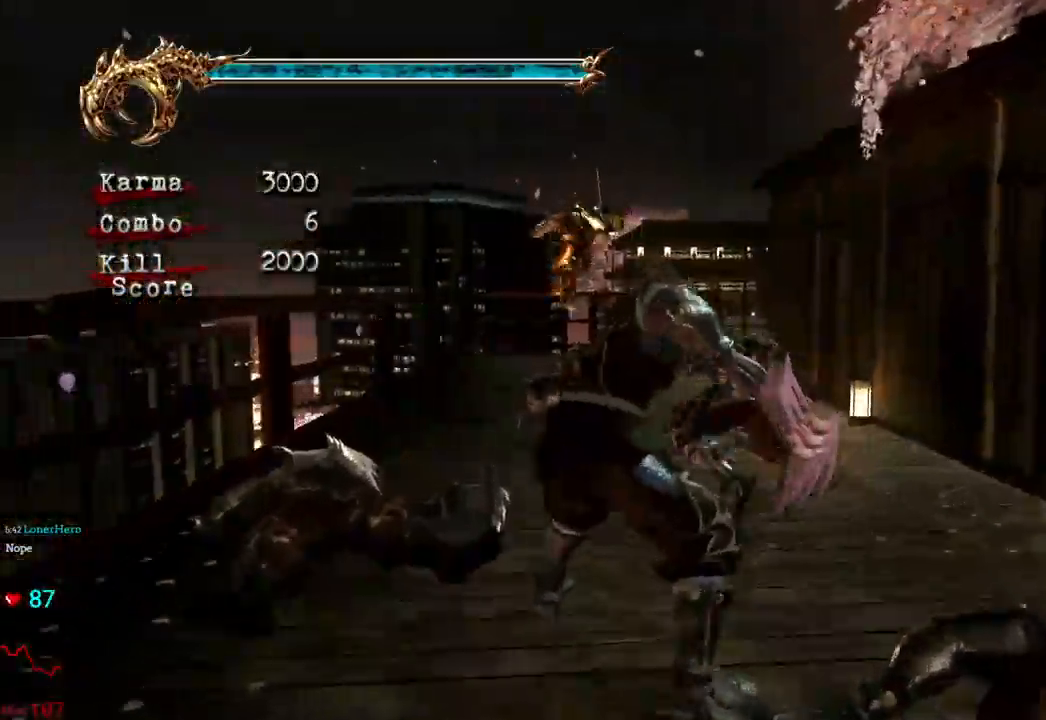
Gameplay with a controller (Xbox layout); each line is a JSON object with the inputs held at the frame after it. "events" lists button and stick changes between this image and that frame as [ms after this image, input, new state], when the widget could be followed in between. Not read: L3 R3.
{"buttons": ["L2"], "left_stick": "center", "right_stick": "center", "events": [[17, "A", "down"], [67, "DPAD_LEFT", "down"], [150, "DPAD_LEFT", "up"], [167, "A", "up"], [233, "left_stick", "center"]]}
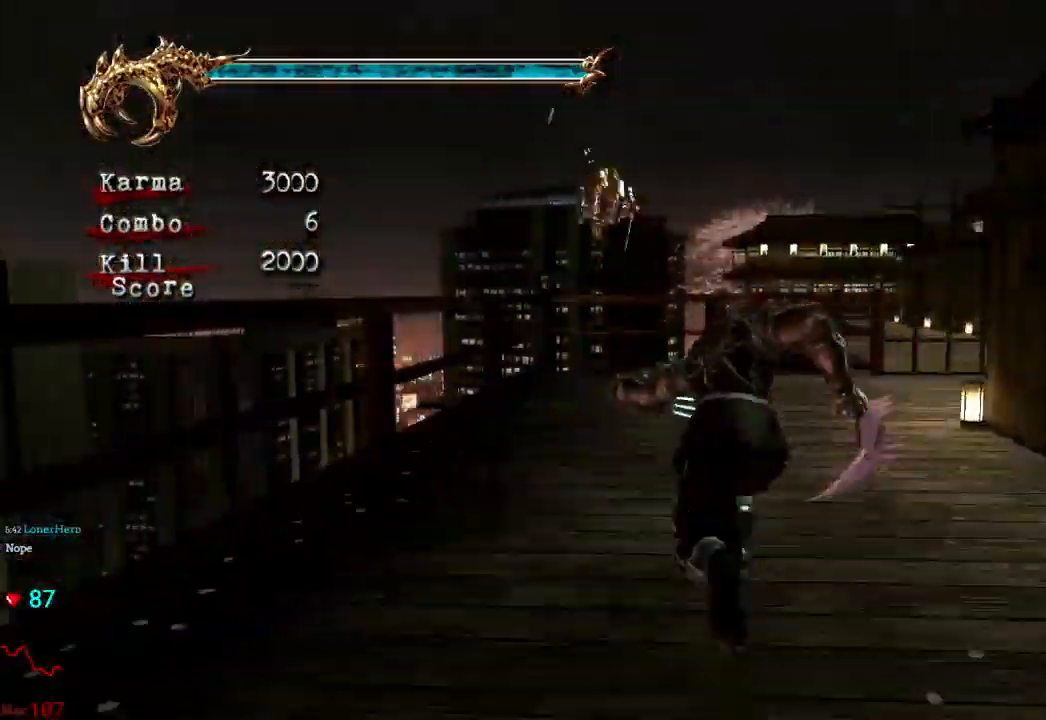
{"buttons": ["Y"], "left_stick": "center", "right_stick": "center"}
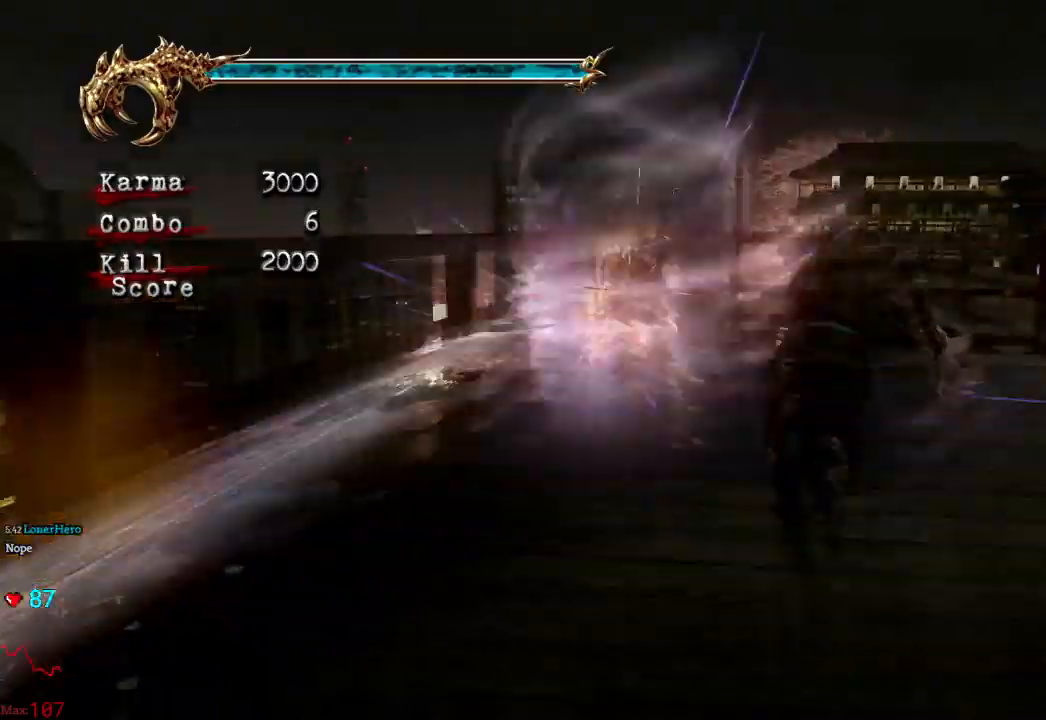
{"buttons": [], "left_stick": "center", "right_stick": "center", "events": [[200, "Y", "up"]]}
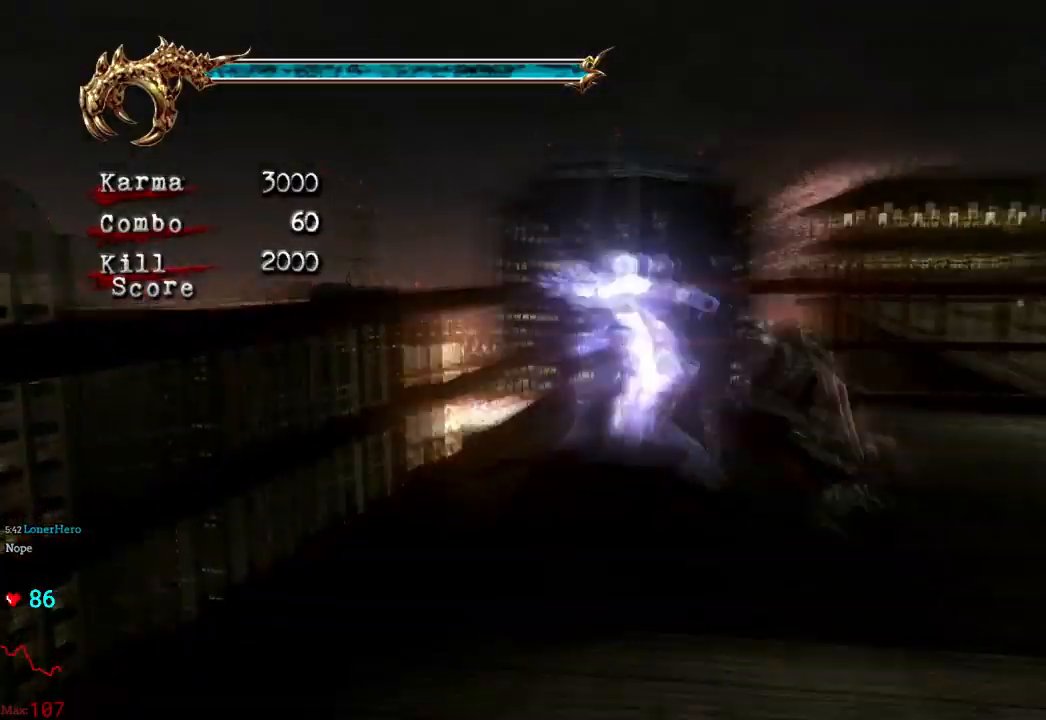
{"buttons": [], "left_stick": "center", "right_stick": "center"}
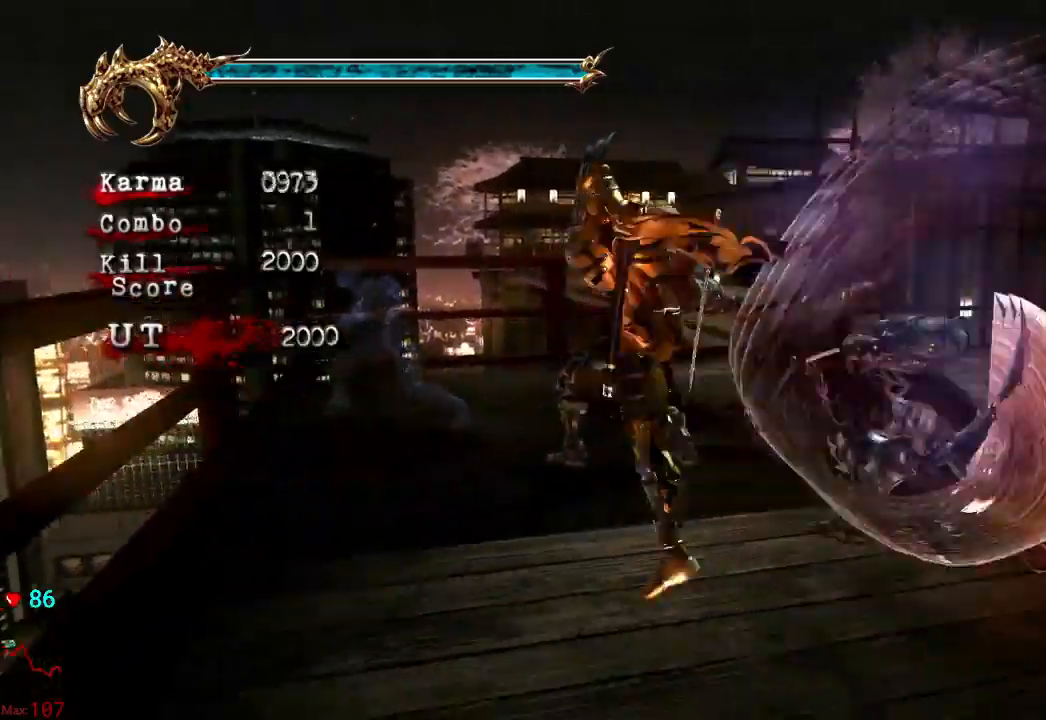
{"buttons": [], "left_stick": "down-right", "right_stick": "center", "events": [[300, "left_stick", "down-right"]]}
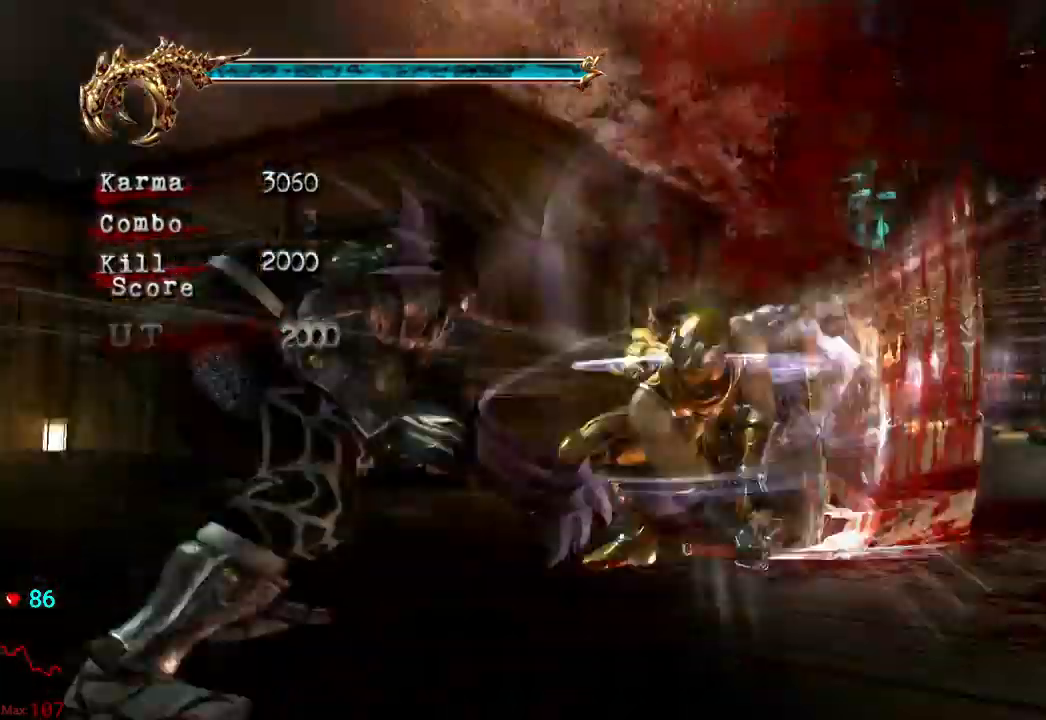
{"buttons": [], "left_stick": "up-right", "right_stick": "center", "events": [[350, "left_stick", "up-right"]]}
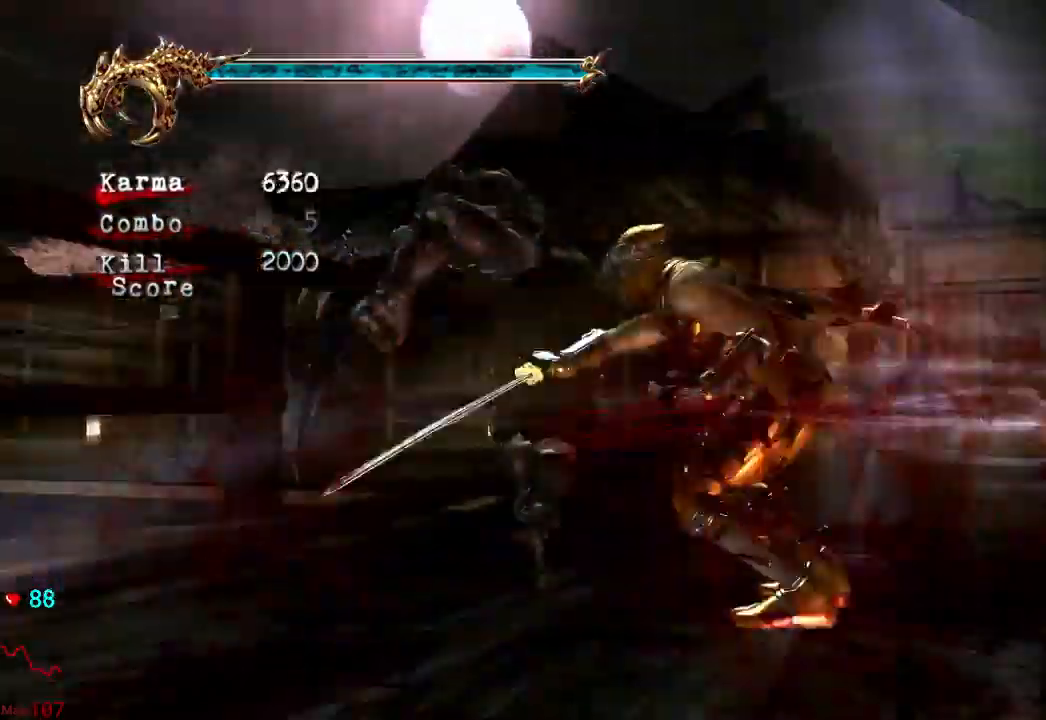
{"buttons": [], "left_stick": "center", "right_stick": "center", "events": [[17, "left_stick", "right"], [183, "left_stick", "center"]]}
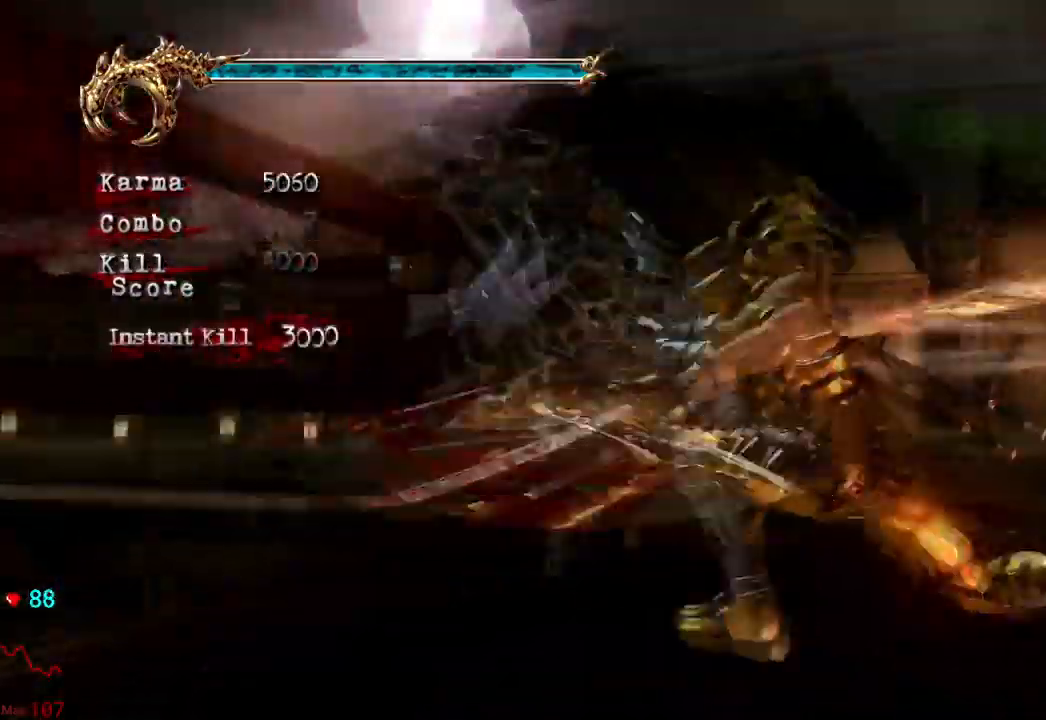
{"buttons": ["L2"], "left_stick": "center", "right_stick": "center", "events": [[100, "L2", "down"]]}
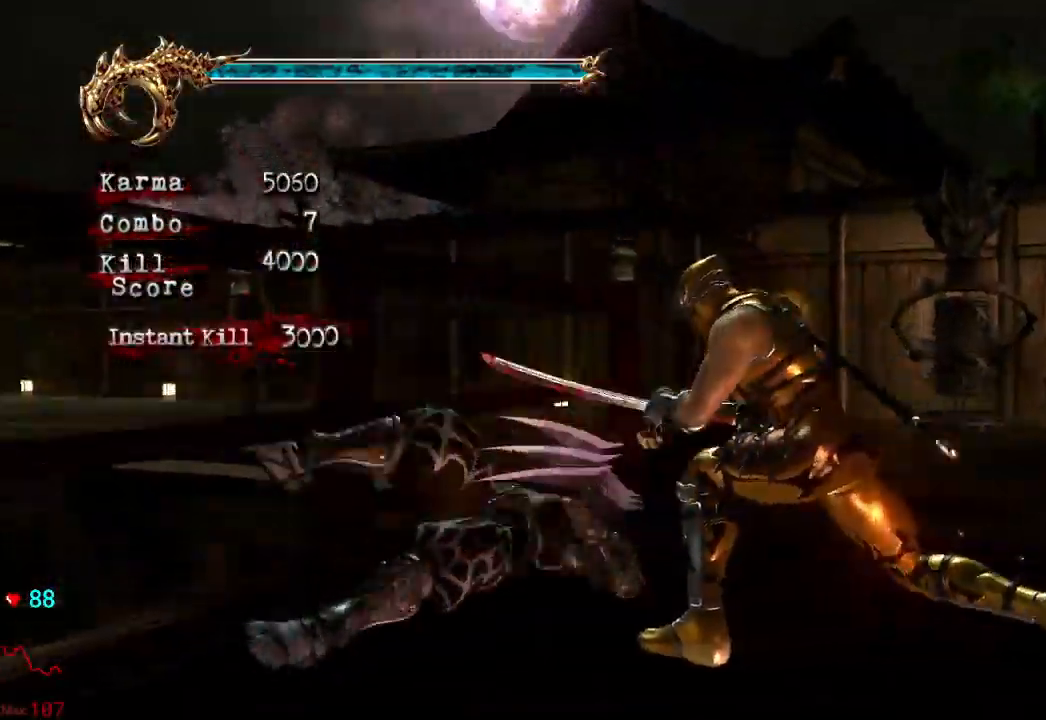
{"buttons": [], "left_stick": "center", "right_stick": "center", "events": [[233, "left_stick", "up"], [400, "L2", "up"], [400, "left_stick", "center"]]}
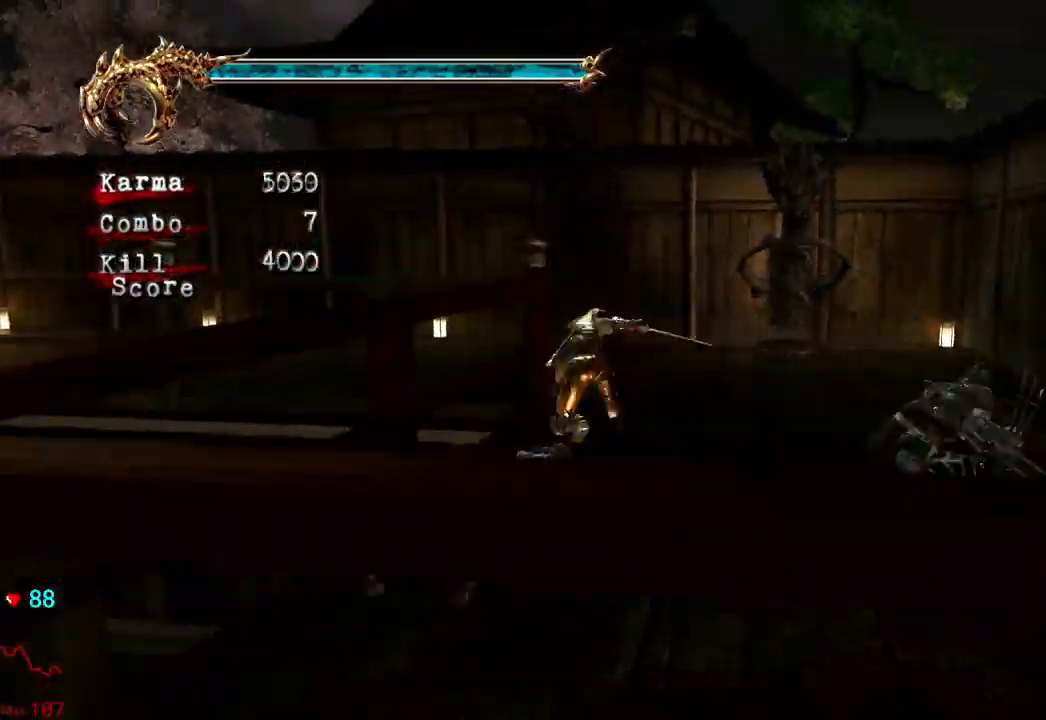
{"buttons": ["X"], "left_stick": "center", "right_stick": "center", "events": [[17, "left_stick", "down-right"], [83, "X", "down"], [217, "X", "up"], [283, "X", "down"], [450, "left_stick", "center"]]}
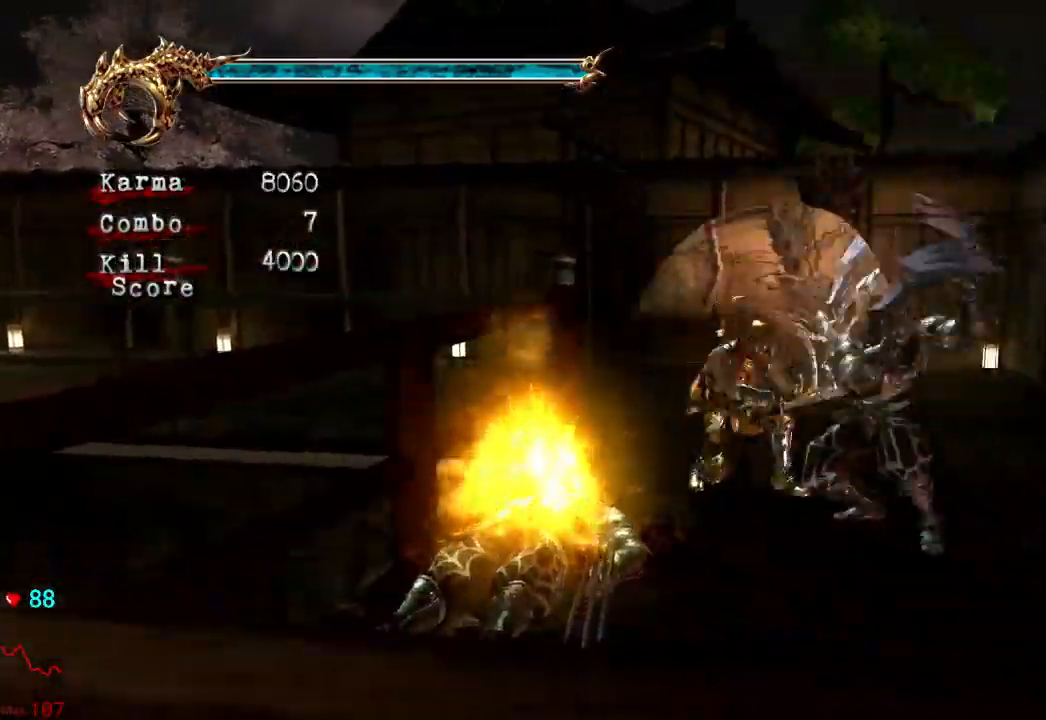
{"buttons": ["Y"], "left_stick": "center", "right_stick": "center", "events": [[400, "X", "up"], [467, "Y", "down"]]}
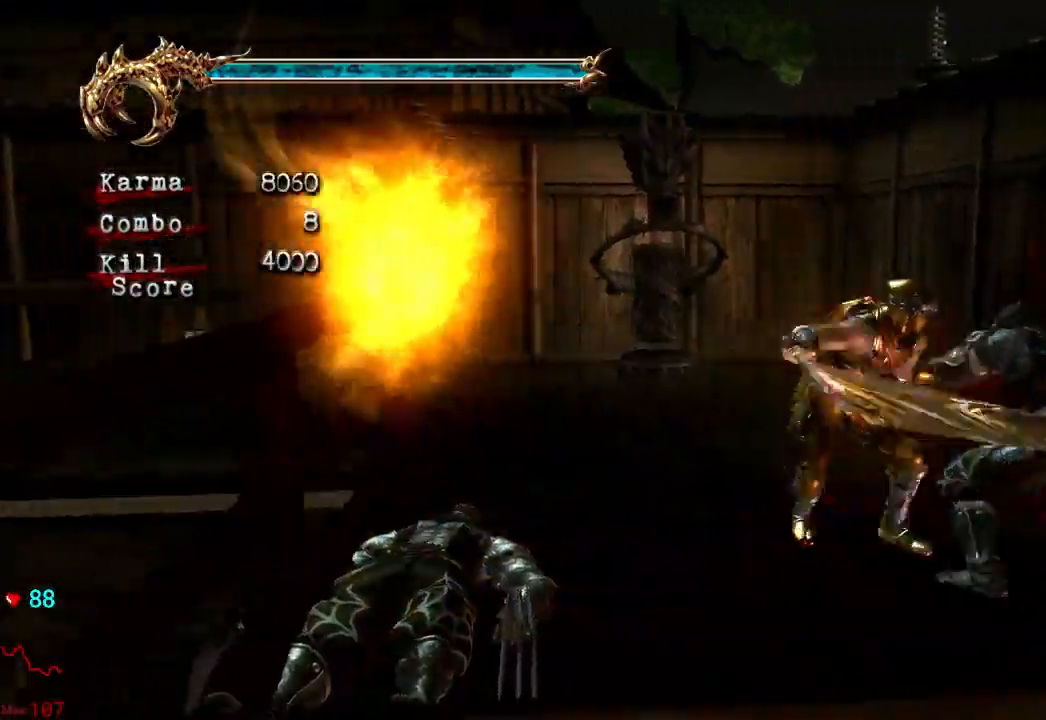
{"buttons": ["Y"], "left_stick": "center", "right_stick": "center", "events": [[50, "Y", "up"], [100, "Y", "down"], [167, "Y", "up"], [217, "Y", "down"], [300, "Y", "up"], [317, "Y", "down"], [400, "Y", "up"], [450, "Y", "down"]]}
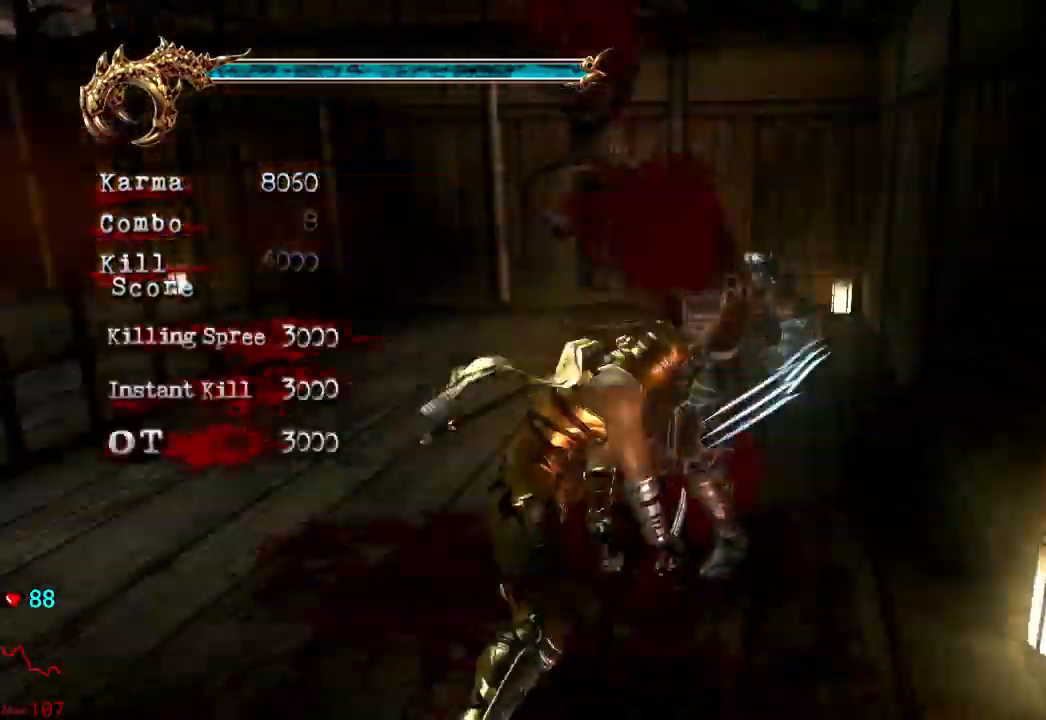
{"buttons": [], "left_stick": "center", "right_stick": "center", "events": [[17, "Y", "up"]]}